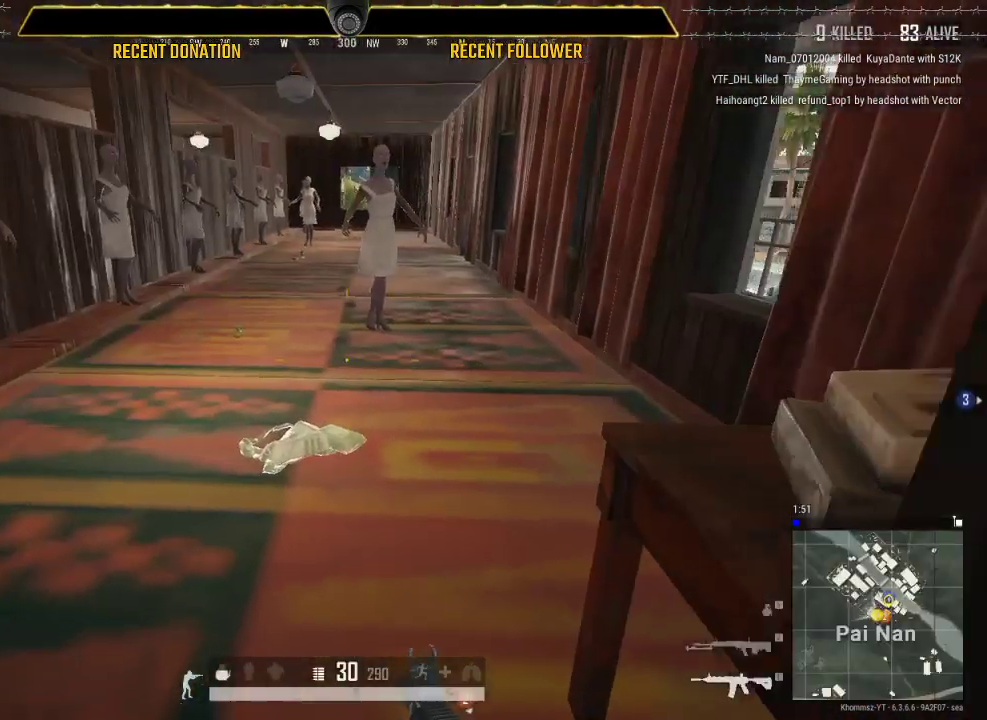
Gameplay with keyboard and mouse; each line is a JSON object with the keys and mouse buttons held at the frame after it. "events" lists presses ("down") and releases ("up") of "1", "2", "3", "4", "5", "a", "alt", "c", "caps_lock", "ctrl", "d", "e", "f", "g", "q", "r", "s", "shift", "space", "t", "tab", "v", "w", "x", "z", "mouse_left", "mouse_wheel" and "mouse_right" between this image and that frame as [ms after this image, input, new state], when the widget could be followed in between. "mouse_left", "mouse_wheel", "mouse_right" = the "left", "wheel", "right" buttons of the "mouse" list. No other keys are recorded. "wheel" means that the mouse wheel is clicked or scrolled. Not read: mouse_move.
{"keys": ["w"], "mouse": [], "events": [[150, "a", "up"], [383, "tab", "down"], [467, "tab", "up"]]}
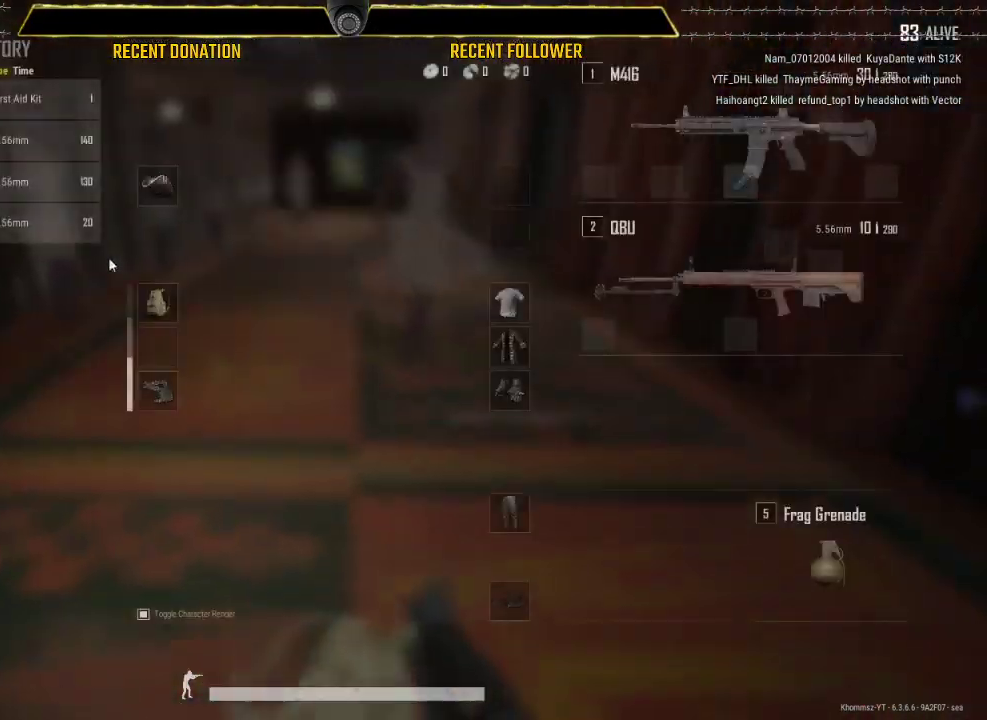
{"keys": ["d"], "mouse": [], "events": [[117, "a", "down"], [117, "w", "up"], [350, "a", "up"], [350, "d", "down"]]}
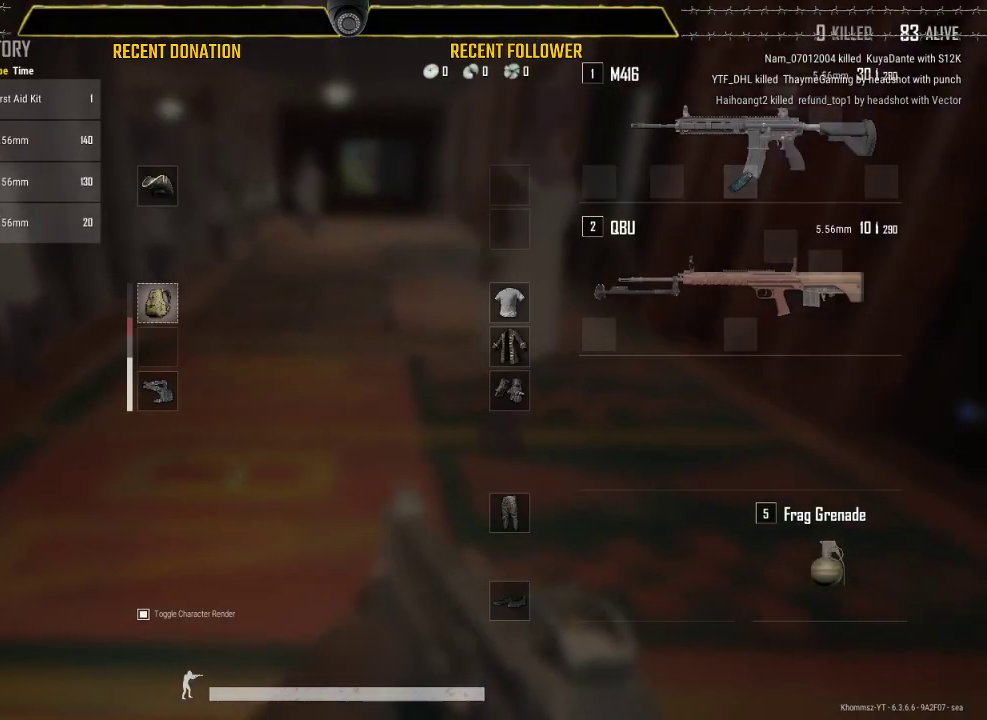
{"keys": ["a", "w"], "mouse": [], "events": [[17, "a", "down"], [17, "d", "up"], [233, "w", "down"], [267, "a", "up"], [317, "d", "down"], [317, "w", "up"], [400, "a", "down"], [467, "d", "up"], [500, "w", "down"]]}
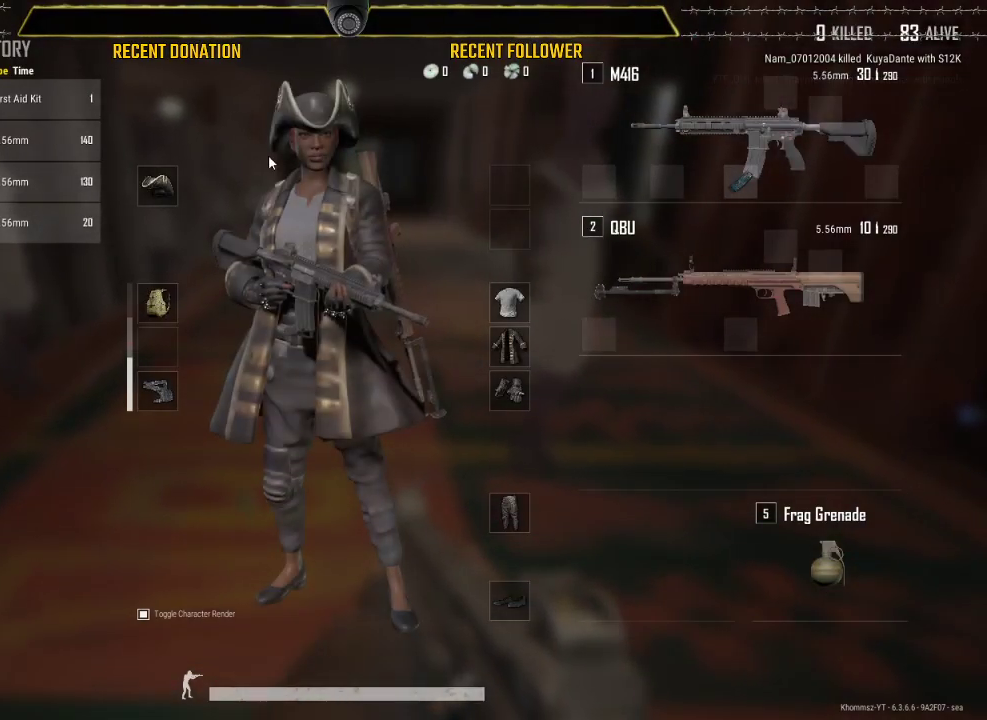
{"keys": ["w"], "mouse": [], "events": [[50, "a", "up"], [150, "tab", "down"], [167, "tab", "up"]]}
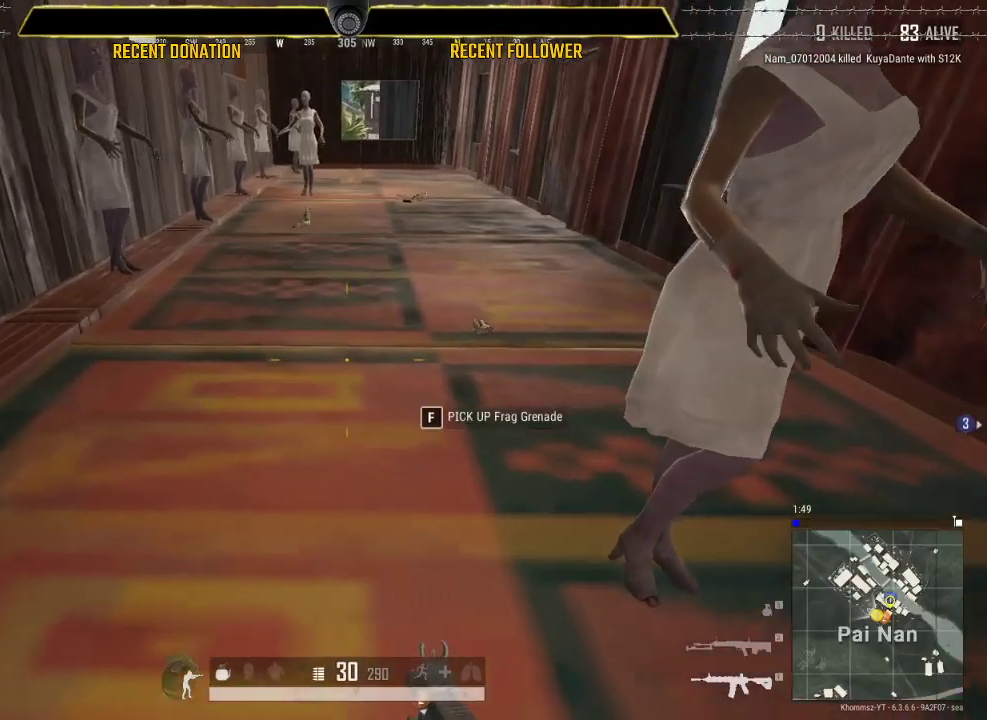
{"keys": [], "mouse": [], "events": [[67, "tab", "down"], [167, "tab", "up"], [350, "tab", "down"], [450, "tab", "up"], [450, "w", "up"]]}
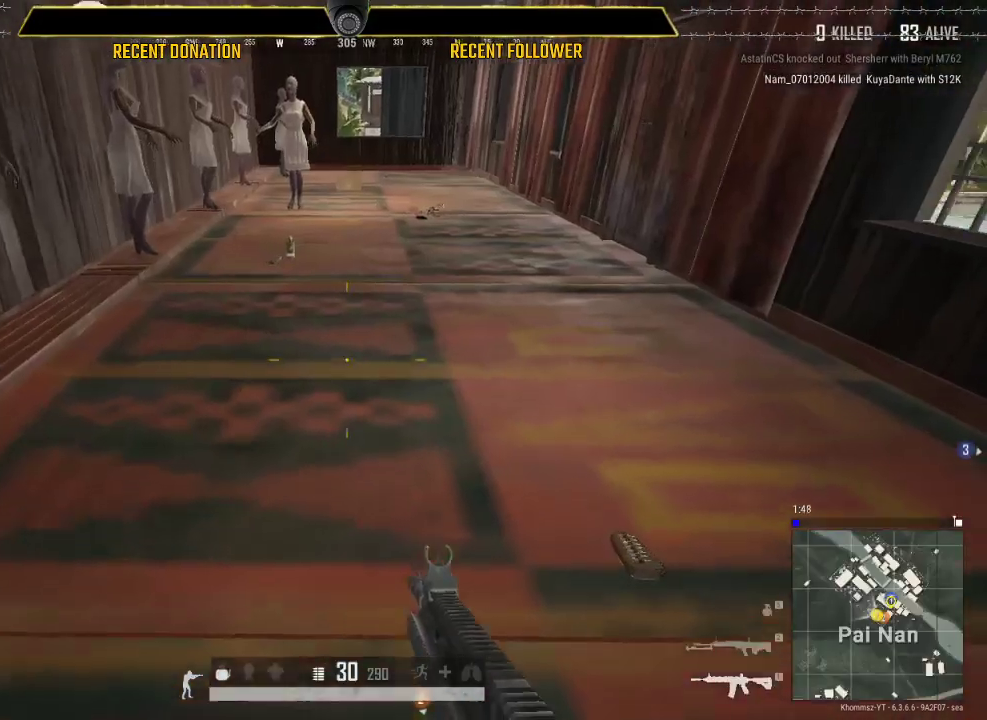
{"keys": ["w"], "mouse": [], "events": [[33, "d", "down"], [167, "w", "down"], [350, "d", "up"]]}
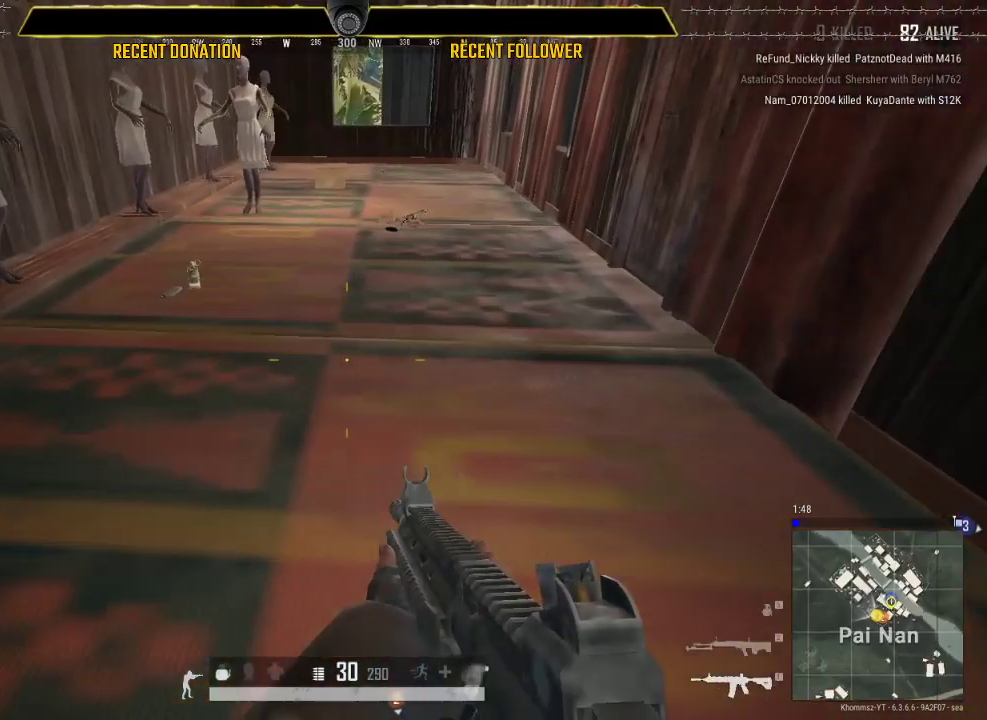
{"keys": ["a", "shift", "w"], "mouse": [], "events": [[100, "shift", "down"], [433, "a", "down"]]}
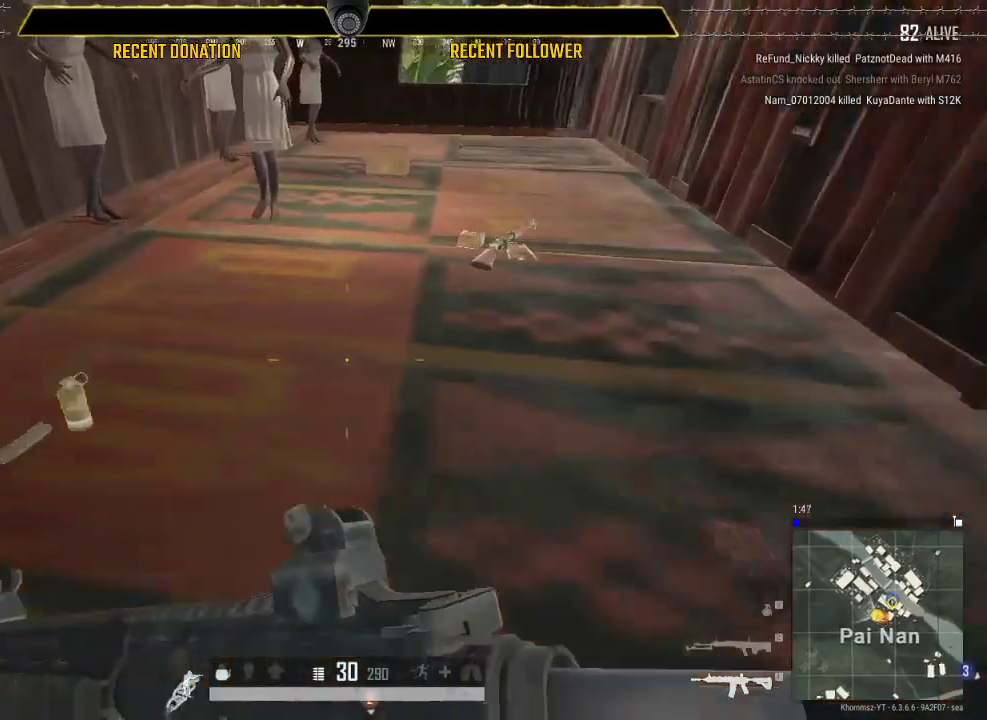
{"keys": [], "mouse": [], "events": [[17, "shift", "up"], [117, "w", "up"], [217, "a", "up"], [300, "tab", "down"], [300, "w", "down"], [417, "tab", "up"], [483, "w", "up"]]}
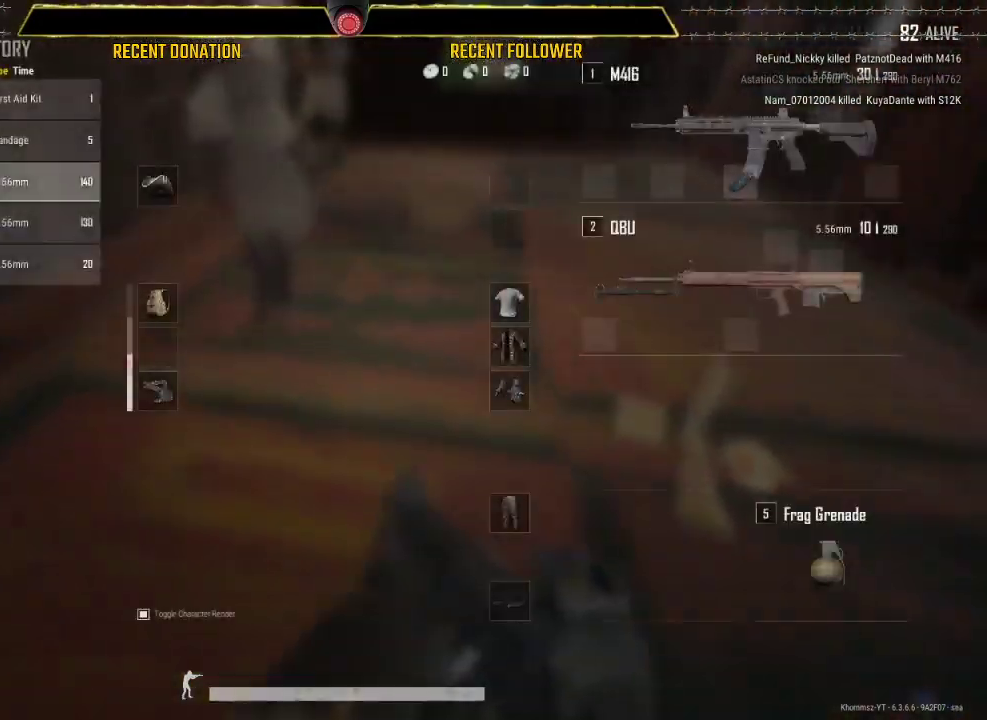
{"keys": ["s"], "mouse": [], "events": [[33, "a", "down"], [183, "s", "down"], [317, "a", "up"]]}
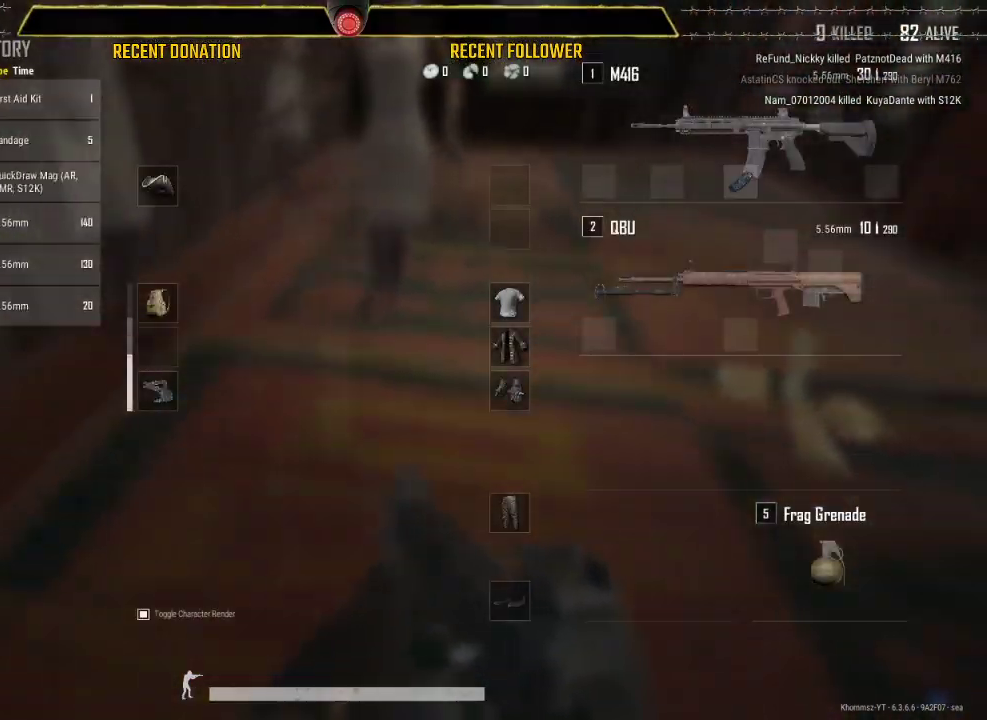
{"keys": ["a"], "mouse": [], "events": [[50, "d", "down"], [50, "s", "up"], [200, "a", "down"], [233, "d", "up"]]}
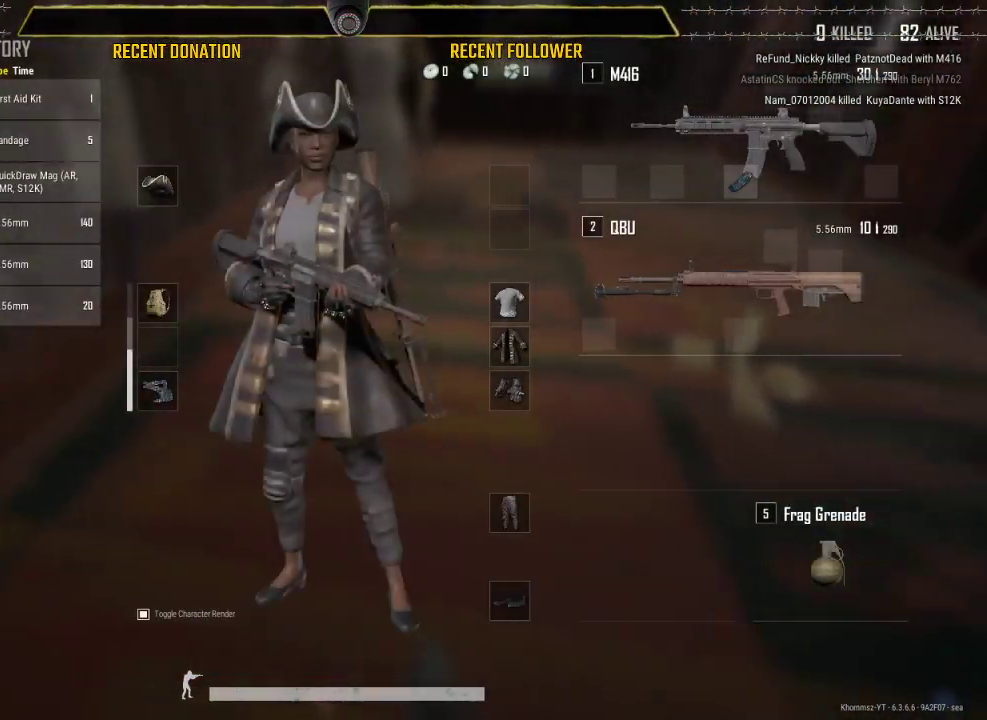
{"keys": ["d"], "mouse": [], "events": [[17, "a", "up"], [17, "d", "down"], [300, "tab", "down"], [417, "tab", "up"]]}
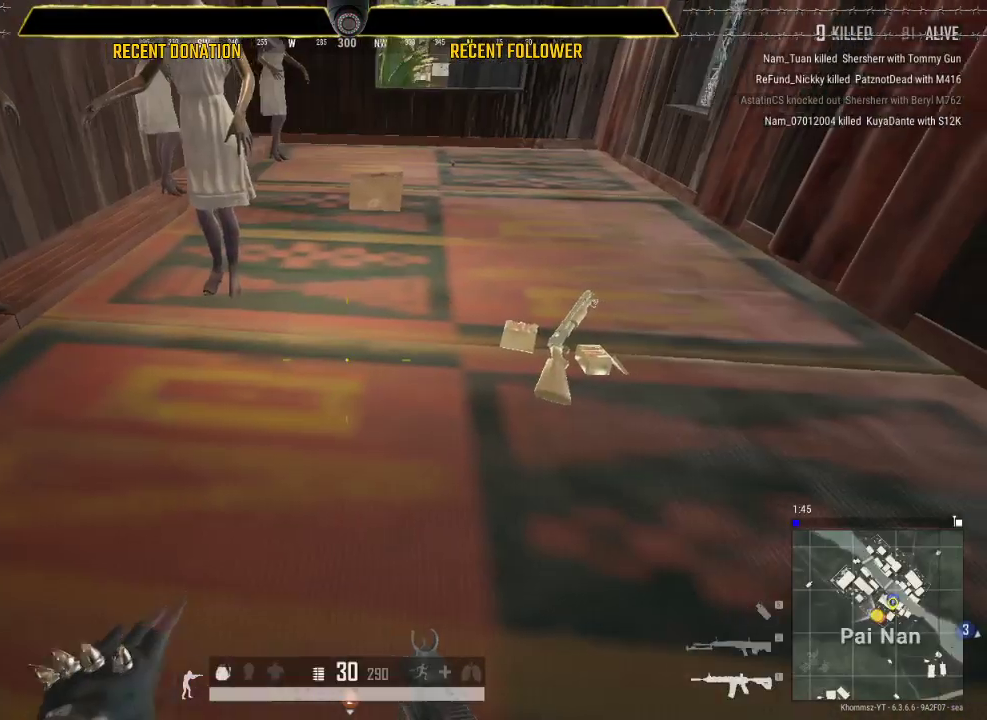
{"keys": ["w"], "mouse": [], "events": [[267, "w", "down"], [400, "d", "up"]]}
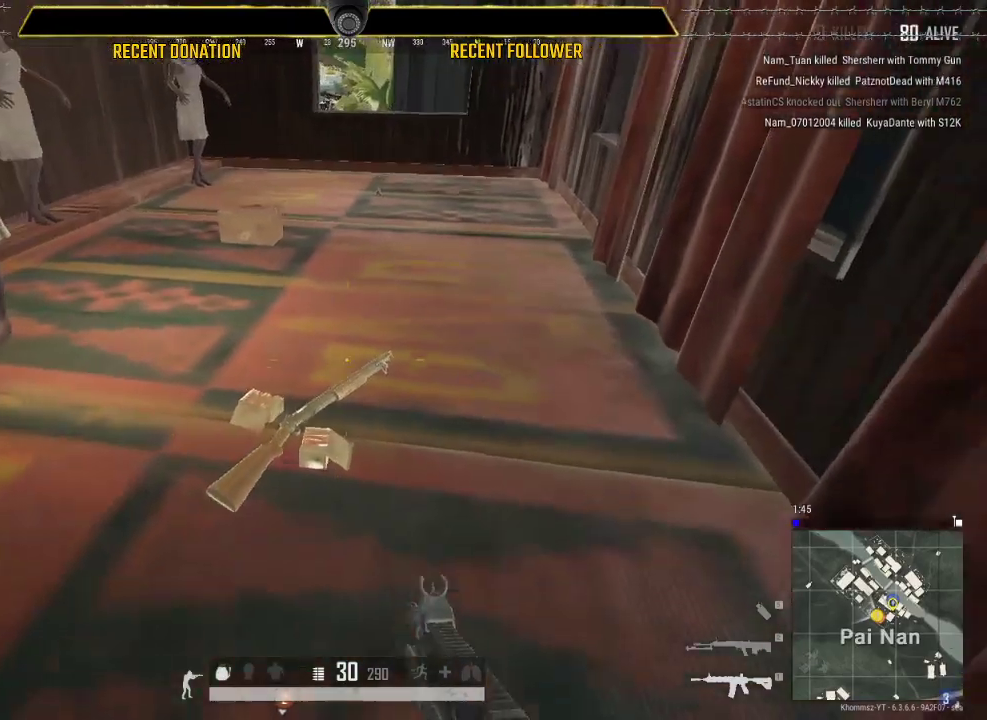
{"keys": ["w"], "mouse": [], "events": [[83, "shift", "down"], [483, "shift", "up"]]}
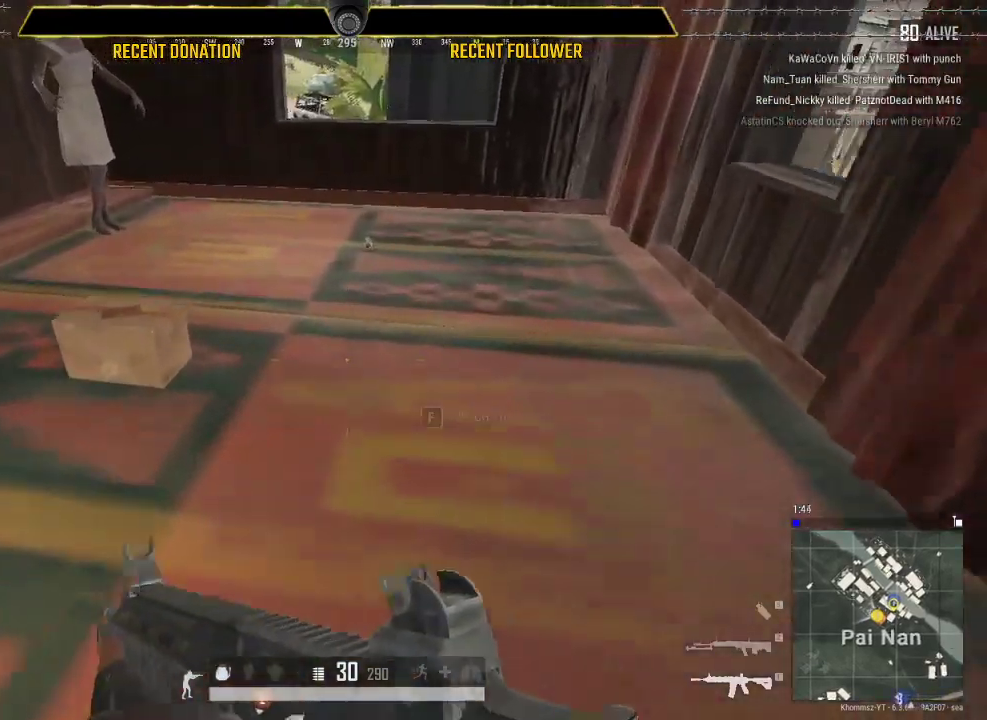
{"keys": ["a"], "mouse": [], "events": [[67, "tab", "down"], [150, "tab", "up"], [300, "a", "down"], [350, "w", "up"]]}
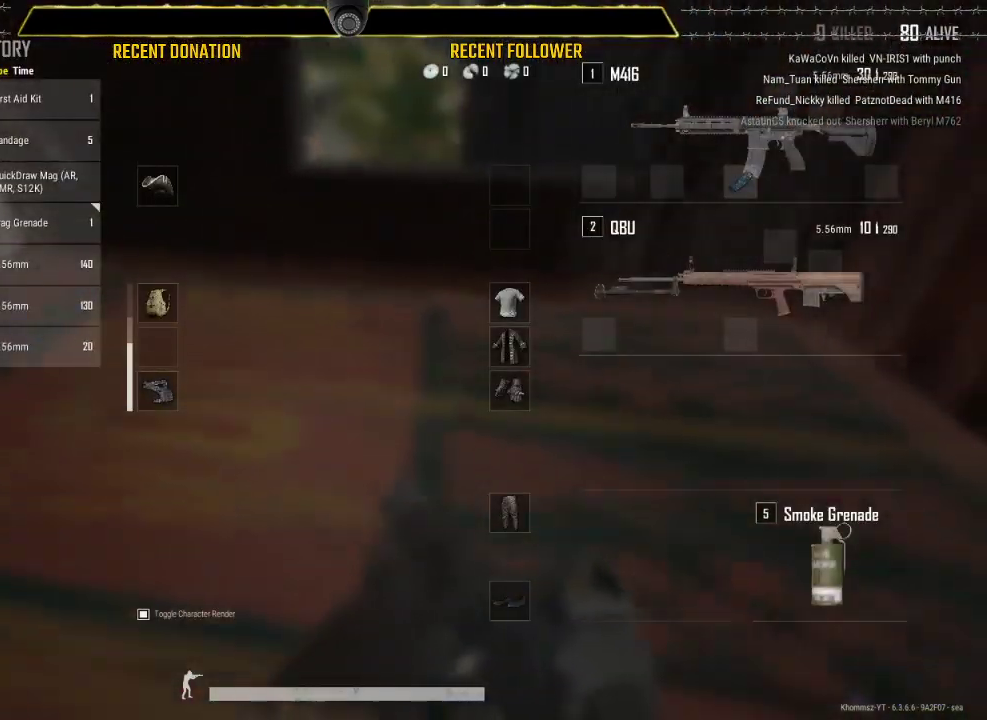
{"keys": ["s"], "mouse": [], "events": [[33, "a", "up"], [33, "d", "down"], [200, "d", "up"], [200, "w", "down"], [317, "w", "up"], [417, "s", "down"]]}
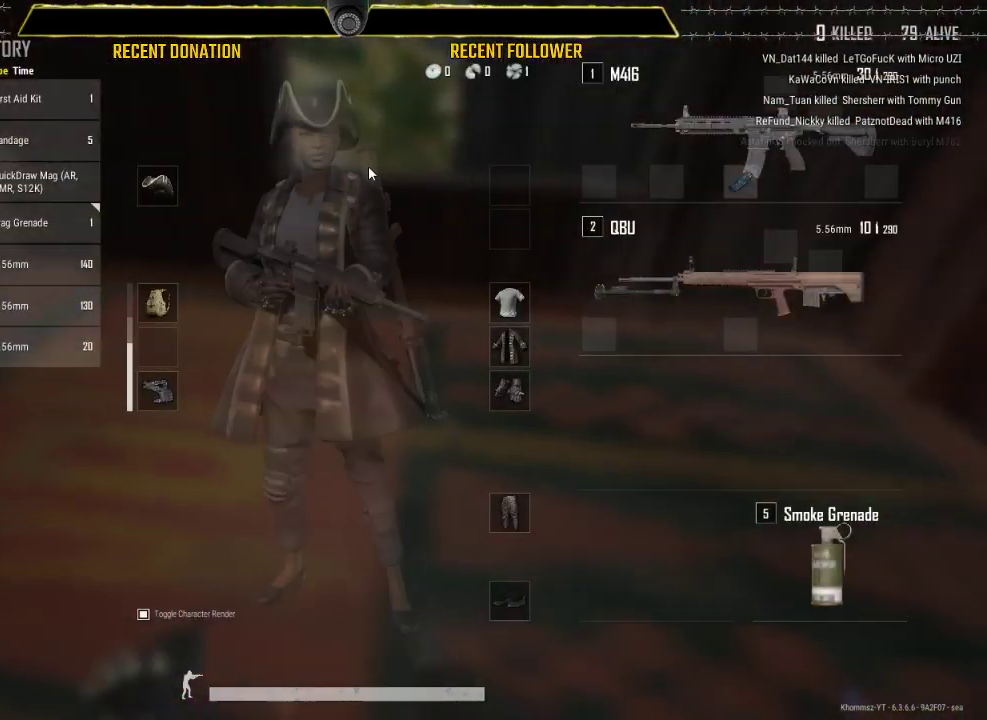
{"keys": ["shift", "w"], "mouse": [], "events": [[50, "tab", "down"], [150, "tab", "up"], [233, "s", "up"], [283, "d", "down"], [333, "w", "down"], [383, "d", "up"], [417, "shift", "down"]]}
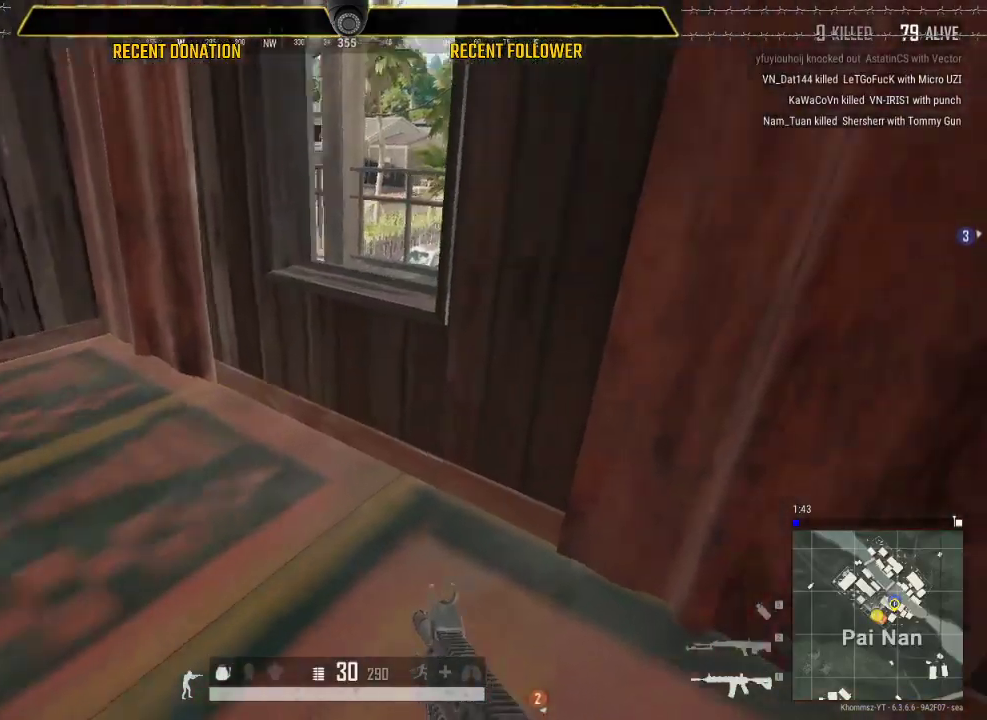
{"keys": ["shift", "space", "w"], "mouse": [], "events": [[117, "a", "down"], [350, "a", "up"], [500, "space", "down"]]}
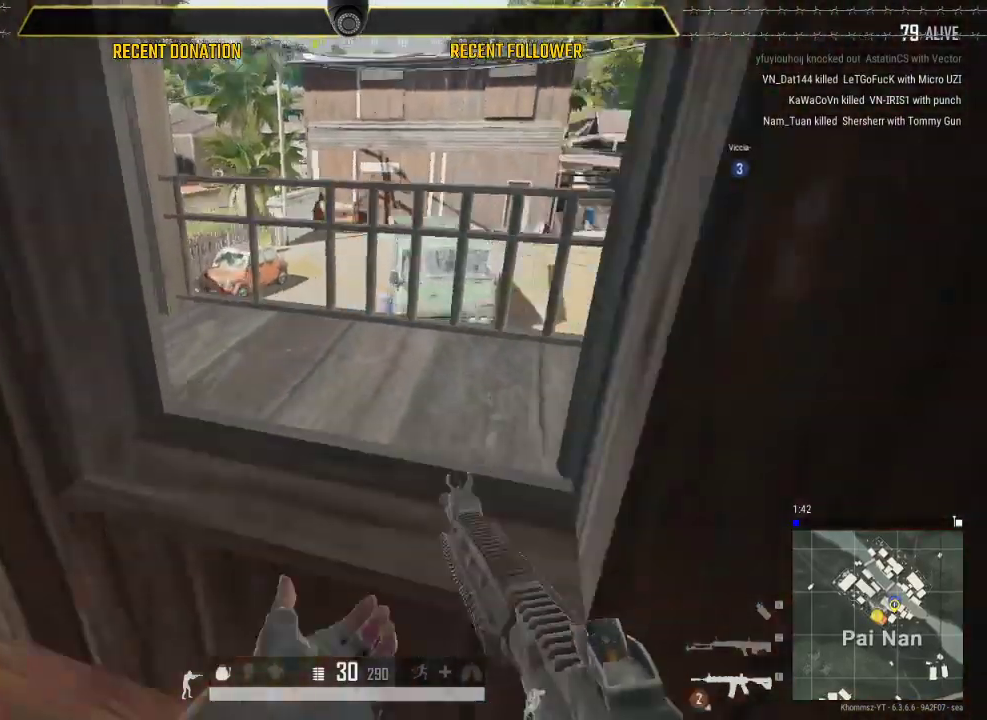
{"keys": ["d", "shift", "w"], "mouse": [], "events": [[83, "space", "up"], [500, "d", "down"]]}
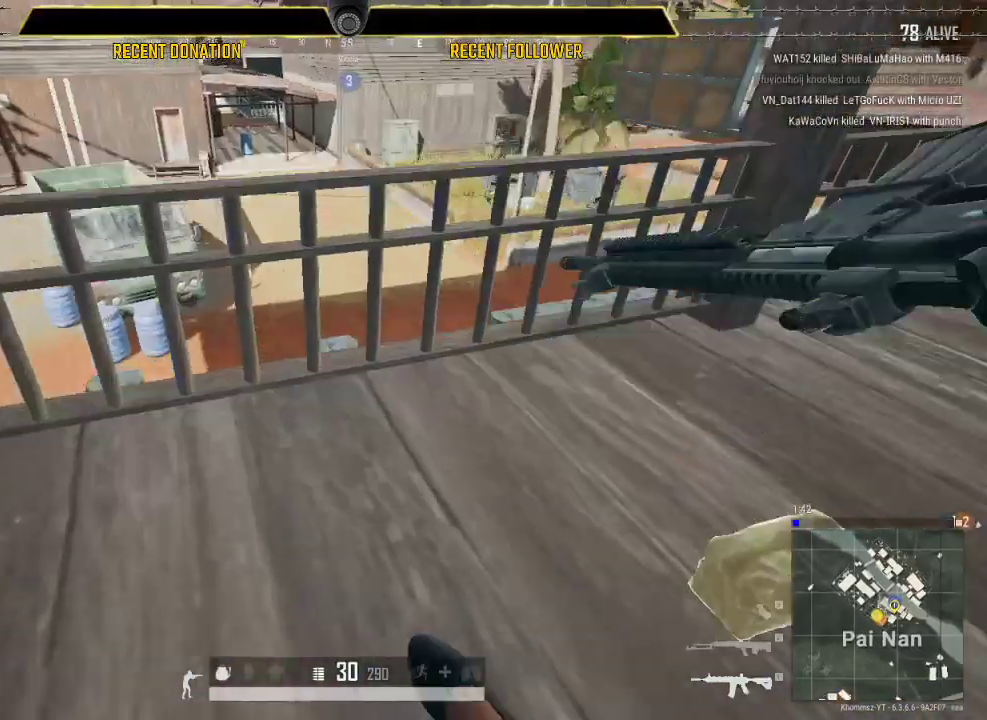
{"keys": ["d", "tab", "w"], "mouse": [], "events": [[133, "shift", "up"], [417, "tab", "down"]]}
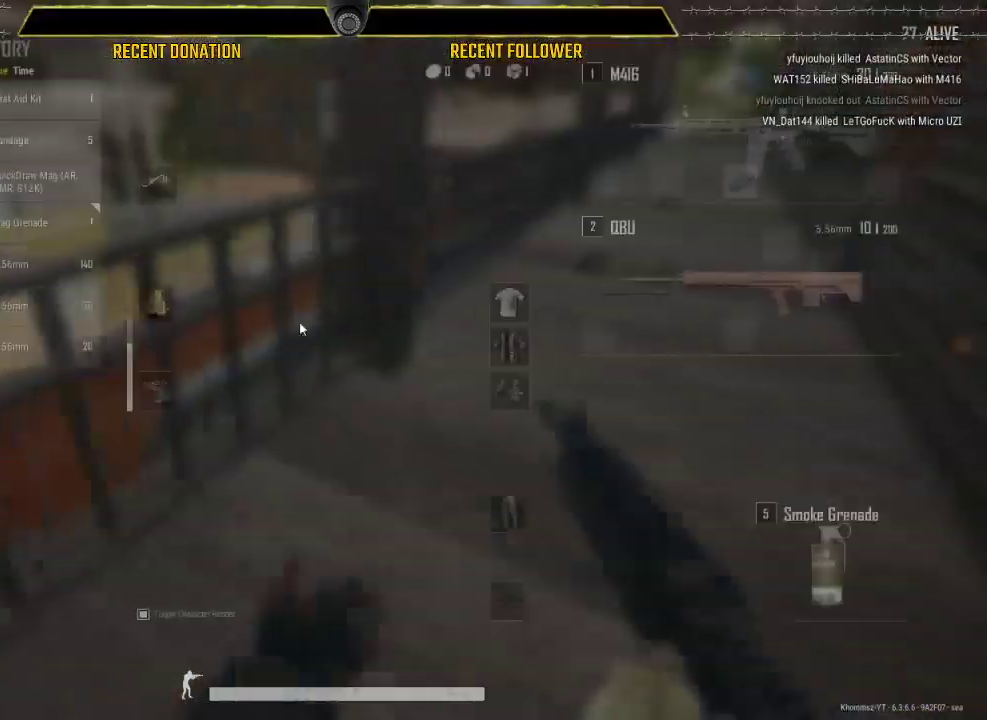
{"keys": ["d"], "mouse": [], "events": [[17, "tab", "up"], [17, "w", "up"], [167, "a", "down"], [167, "d", "up"], [267, "s", "down"], [350, "a", "up"], [400, "d", "down"], [417, "s", "up"]]}
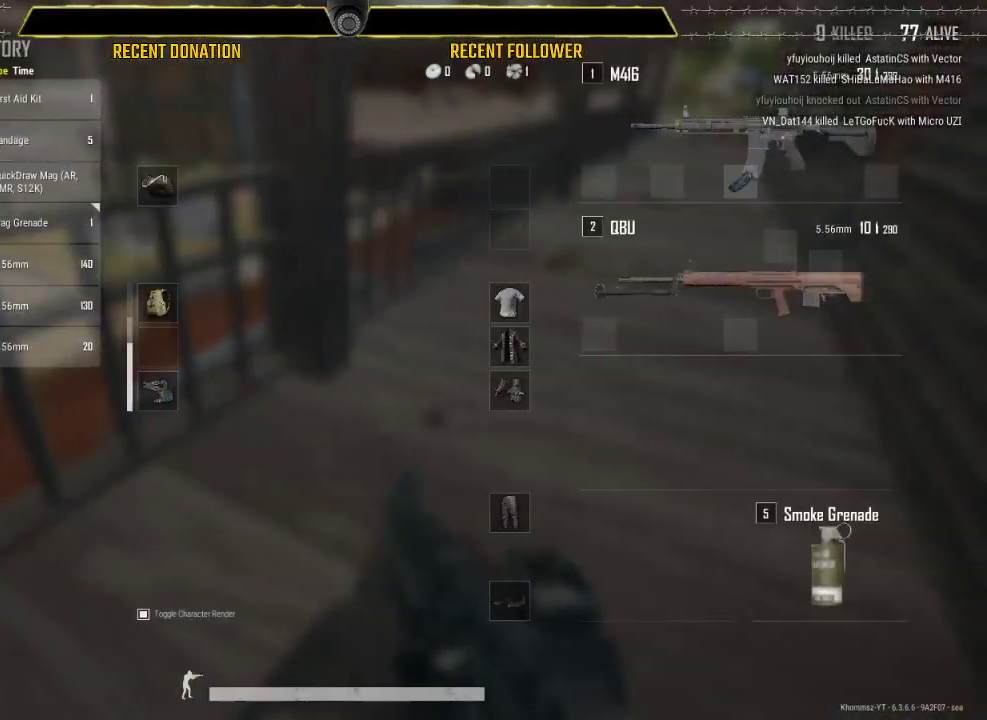
{"keys": ["w"], "mouse": [], "events": [[83, "w", "down"], [317, "d", "up"], [367, "tab", "down"], [433, "tab", "up"]]}
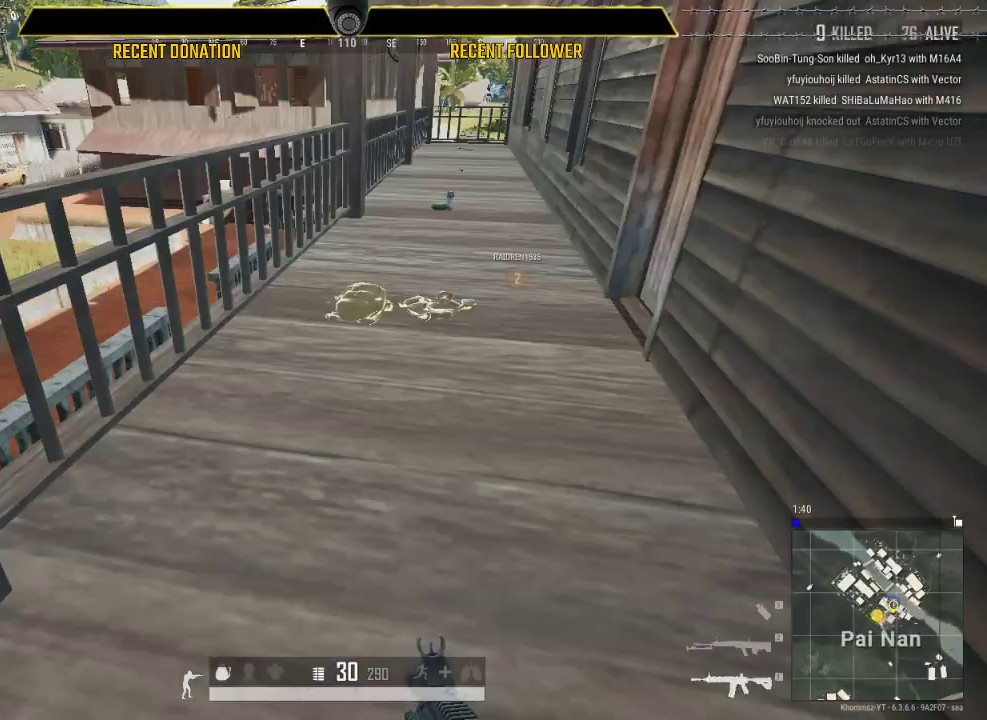
{"keys": ["tab", "w"], "mouse": [], "events": [[117, "shift", "down"], [383, "shift", "up"], [450, "tab", "down"]]}
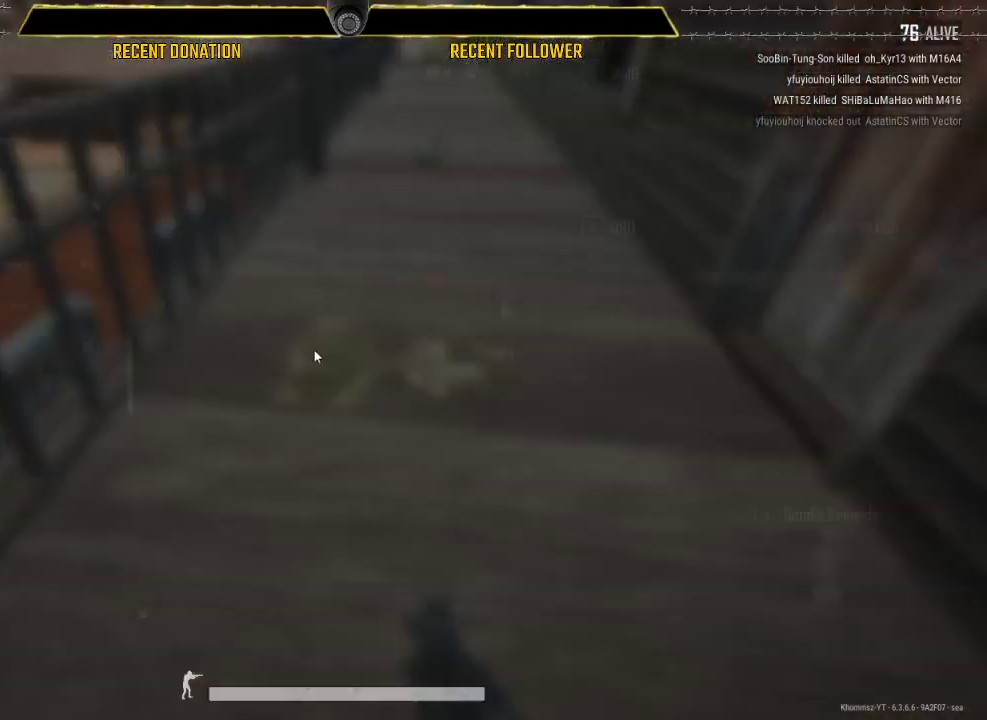
{"keys": ["d"], "mouse": [], "events": [[67, "tab", "up"], [117, "d", "down"], [200, "w", "up"], [250, "a", "down"], [250, "d", "up"], [433, "a", "up"], [433, "d", "down"]]}
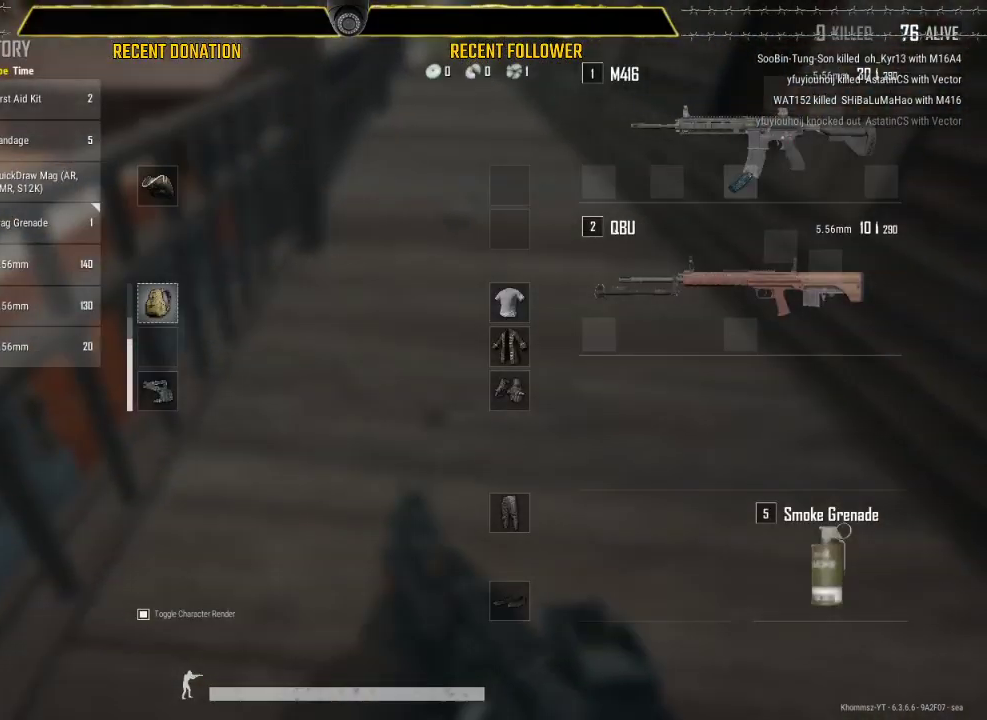
{"keys": ["d"], "mouse": [], "events": [[167, "a", "down"], [167, "d", "up"], [367, "a", "up"], [367, "d", "down"]]}
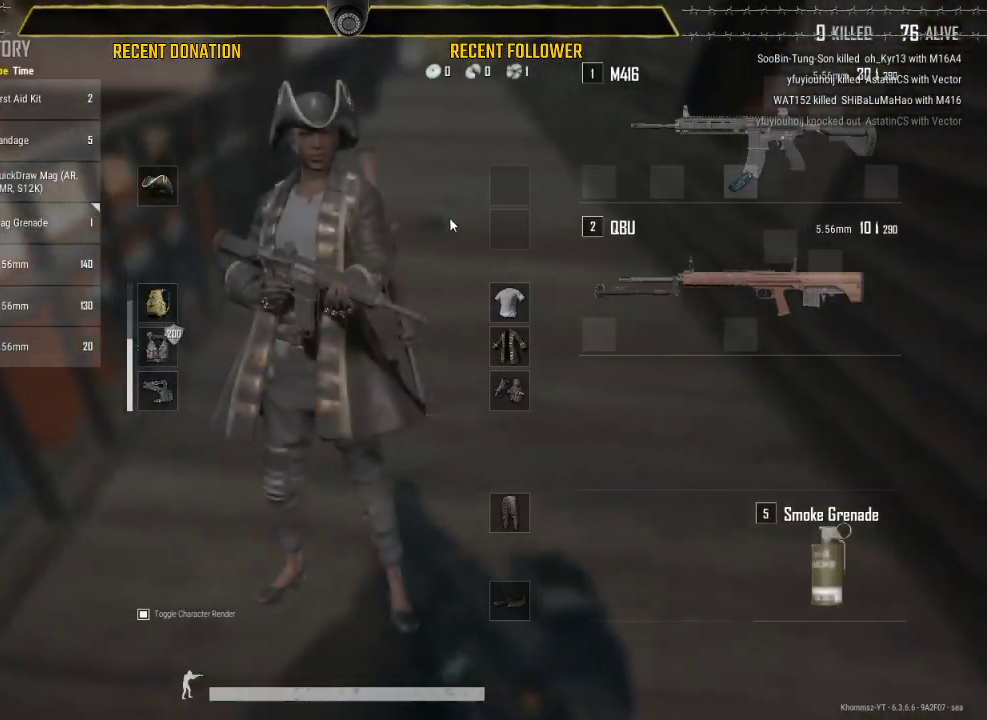
{"keys": ["shift", "w"], "mouse": [], "events": [[33, "w", "down"], [67, "d", "up"], [150, "tab", "down"], [200, "tab", "up"], [283, "shift", "down"]]}
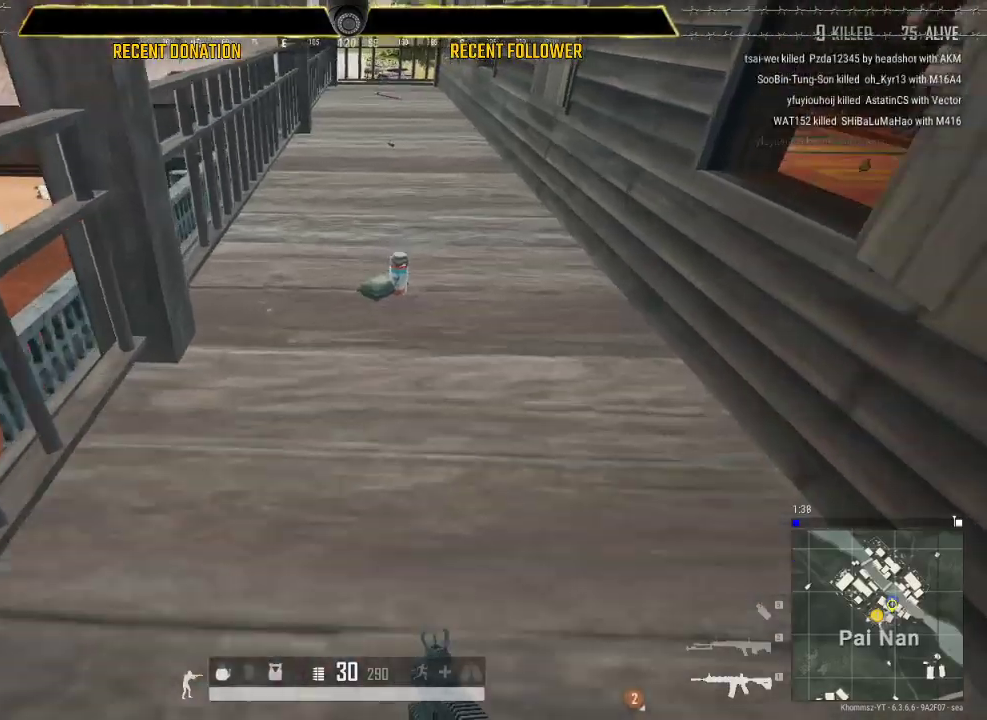
{"keys": [], "mouse": [], "events": [[150, "shift", "up"], [300, "tab", "down"], [400, "tab", "up"], [467, "w", "up"]]}
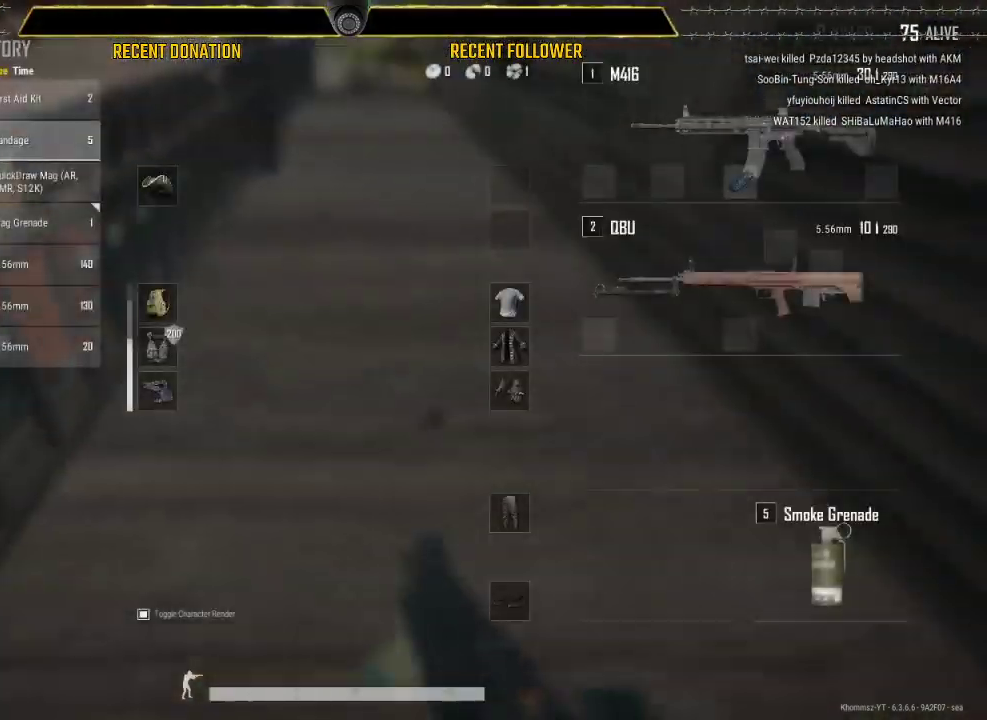
{"keys": ["a"], "mouse": [], "events": [[17, "d", "down"], [83, "a", "down"], [83, "d", "up"], [267, "a", "up"], [267, "d", "down"], [417, "a", "down"], [417, "d", "up"]]}
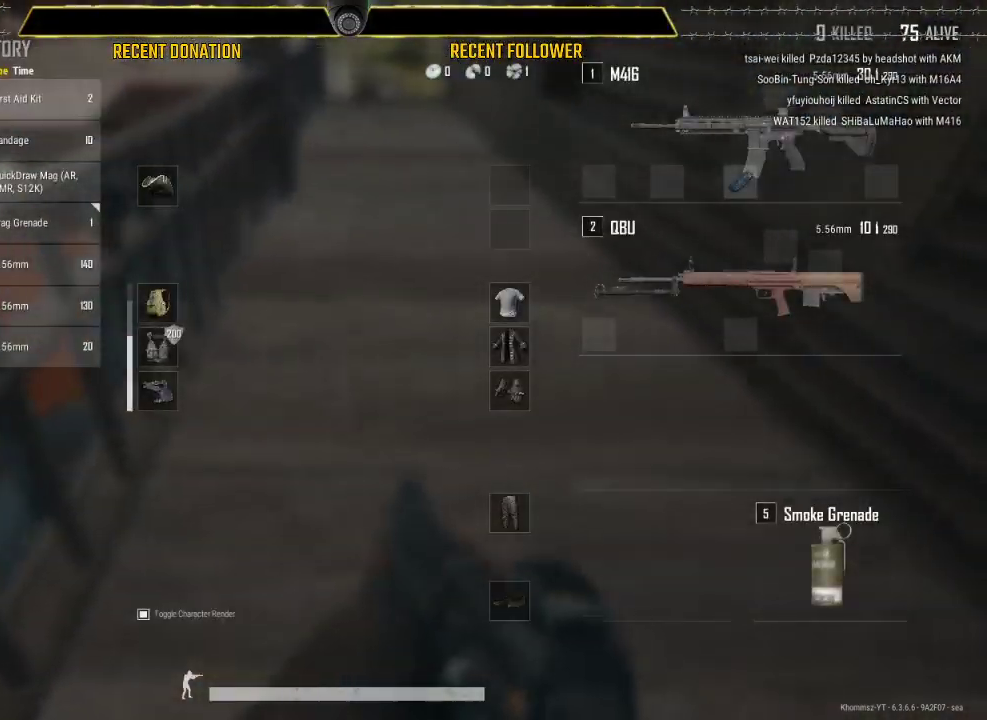
{"keys": ["w"], "mouse": [], "events": [[100, "a", "up"], [100, "d", "down"], [233, "w", "down"], [333, "d", "up"], [383, "tab", "down"], [467, "tab", "up"]]}
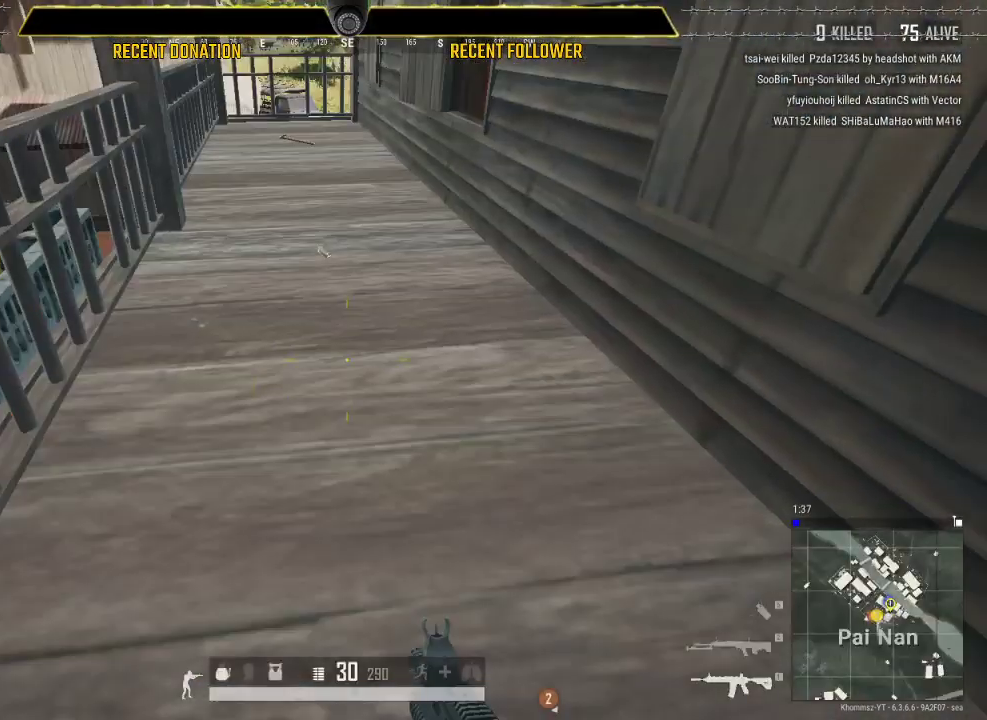
{"keys": ["shift", "w"], "mouse": [], "events": [[117, "shift", "down"]]}
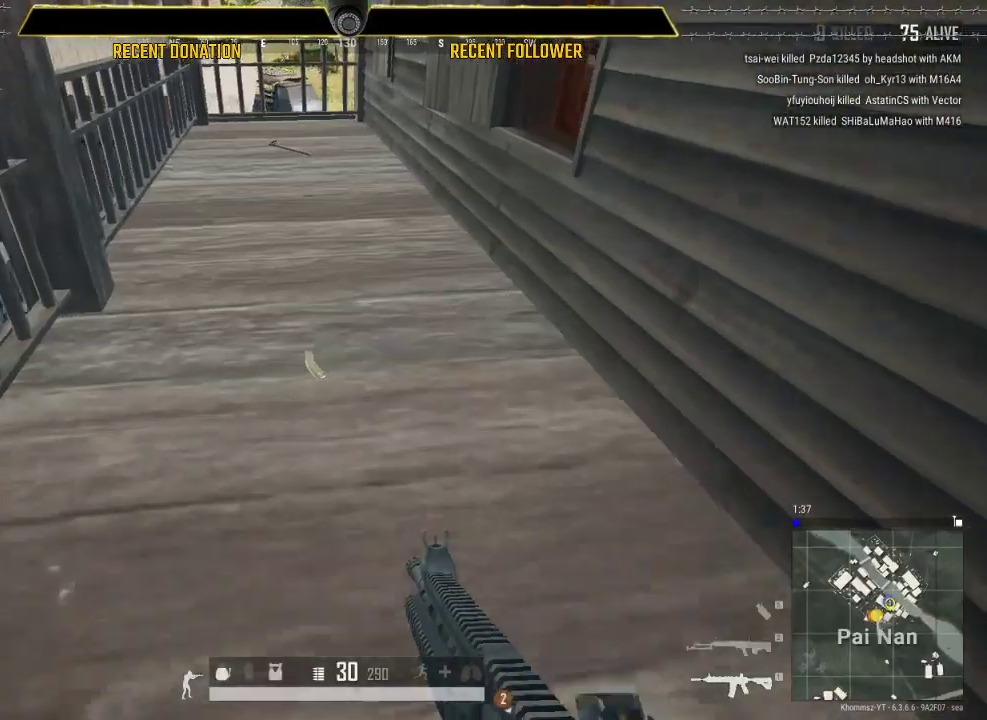
{"keys": ["shift", "w"], "mouse": [], "events": []}